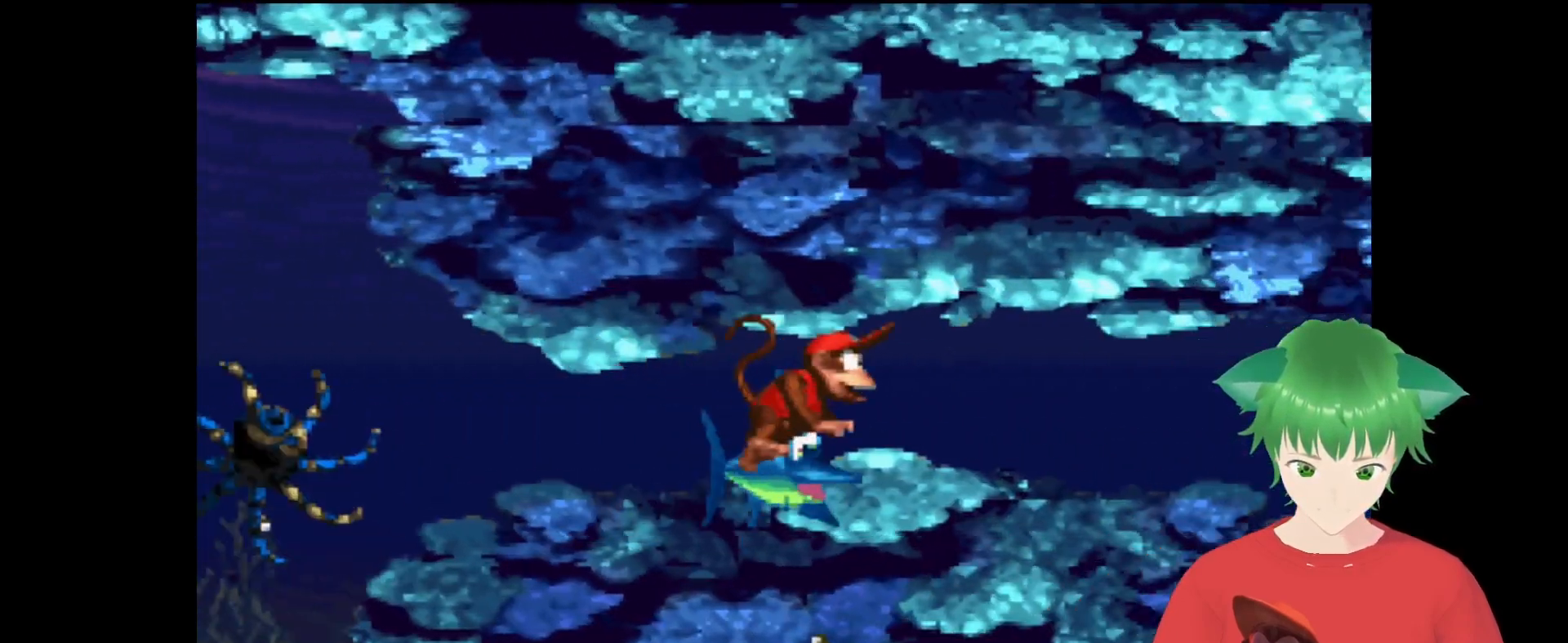
Gameplay with a controller (Nintendo layout); each line is a JSON object with the inputs held at the frame after it. "events" lists button and stick changes between this image and that frame as [ms after this image, input, new state], when the widget could be followed in between. Not read: L3 R3.
{"buttons": ["DPAD_RIGHT"], "events": [[167, "Y", "up"]]}
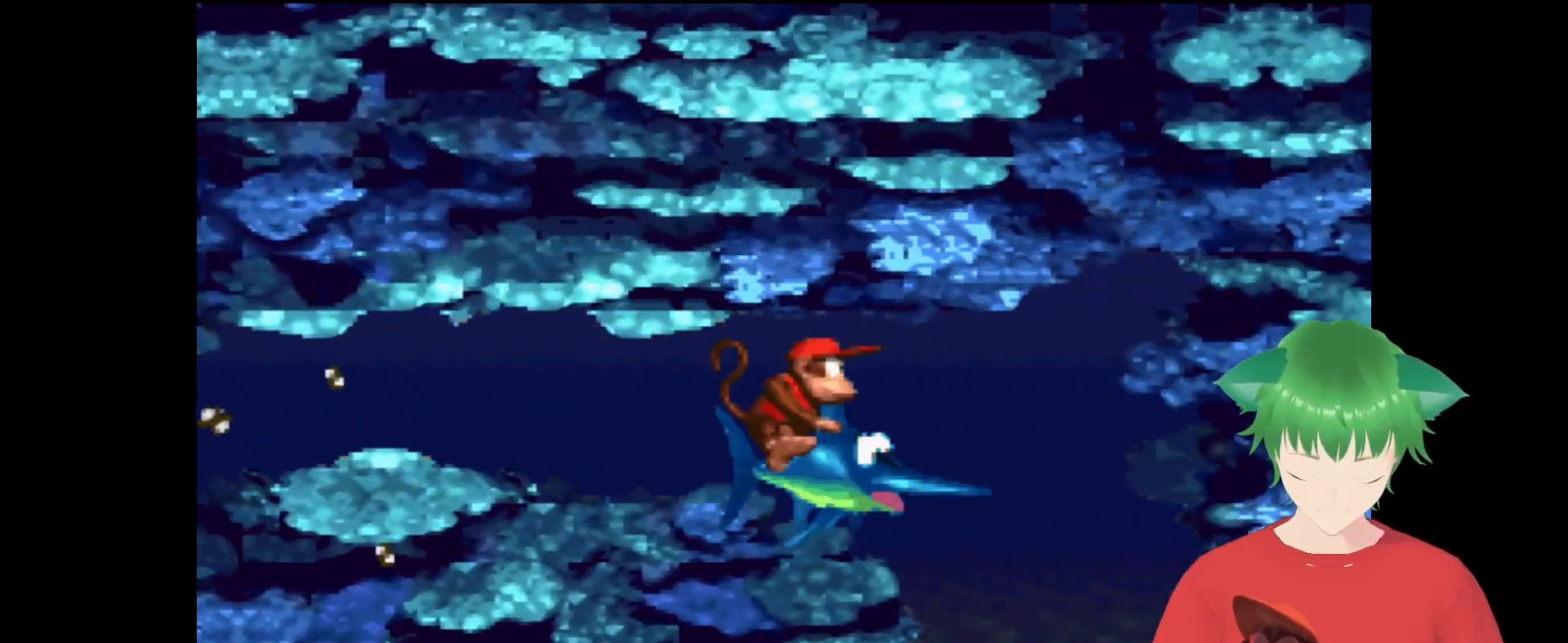
{"buttons": ["DPAD_DOWN"], "events": [[267, "DPAD_DOWN", "down"], [267, "DPAD_RIGHT", "up"]]}
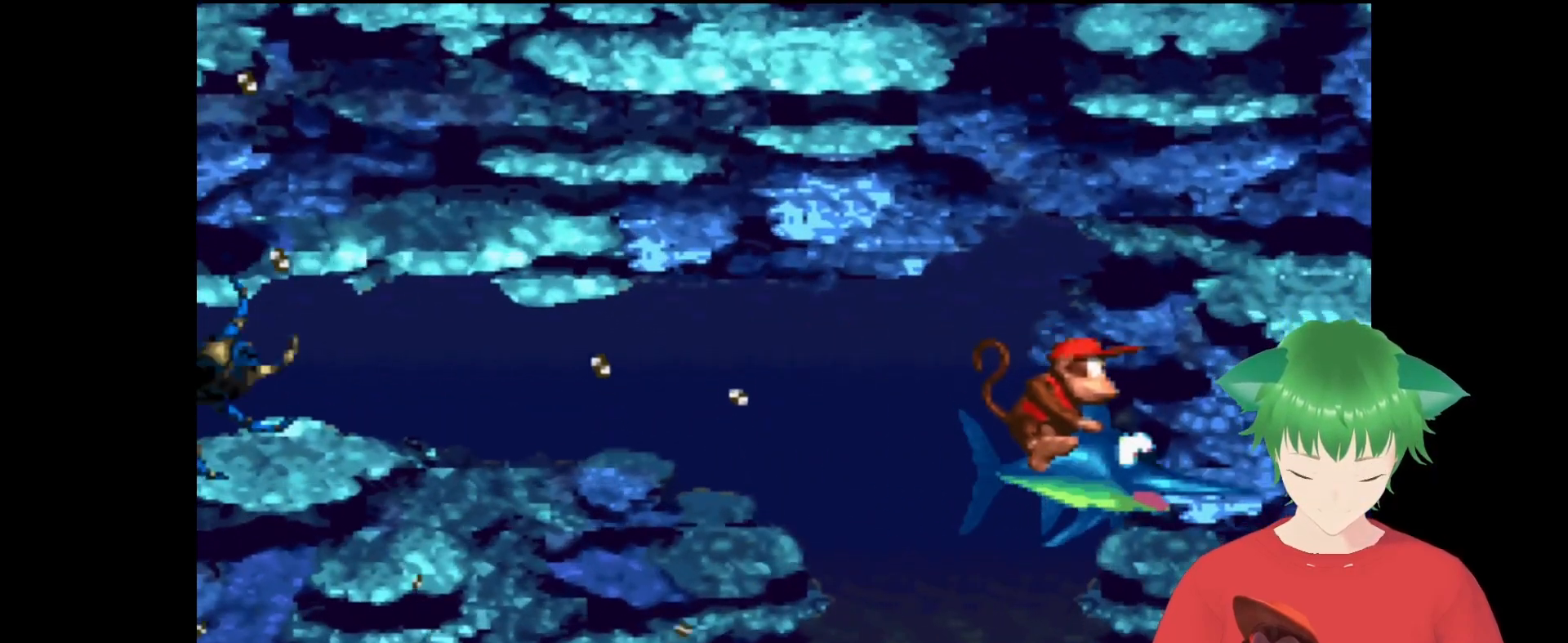
{"buttons": ["DPAD_DOWN"], "events": []}
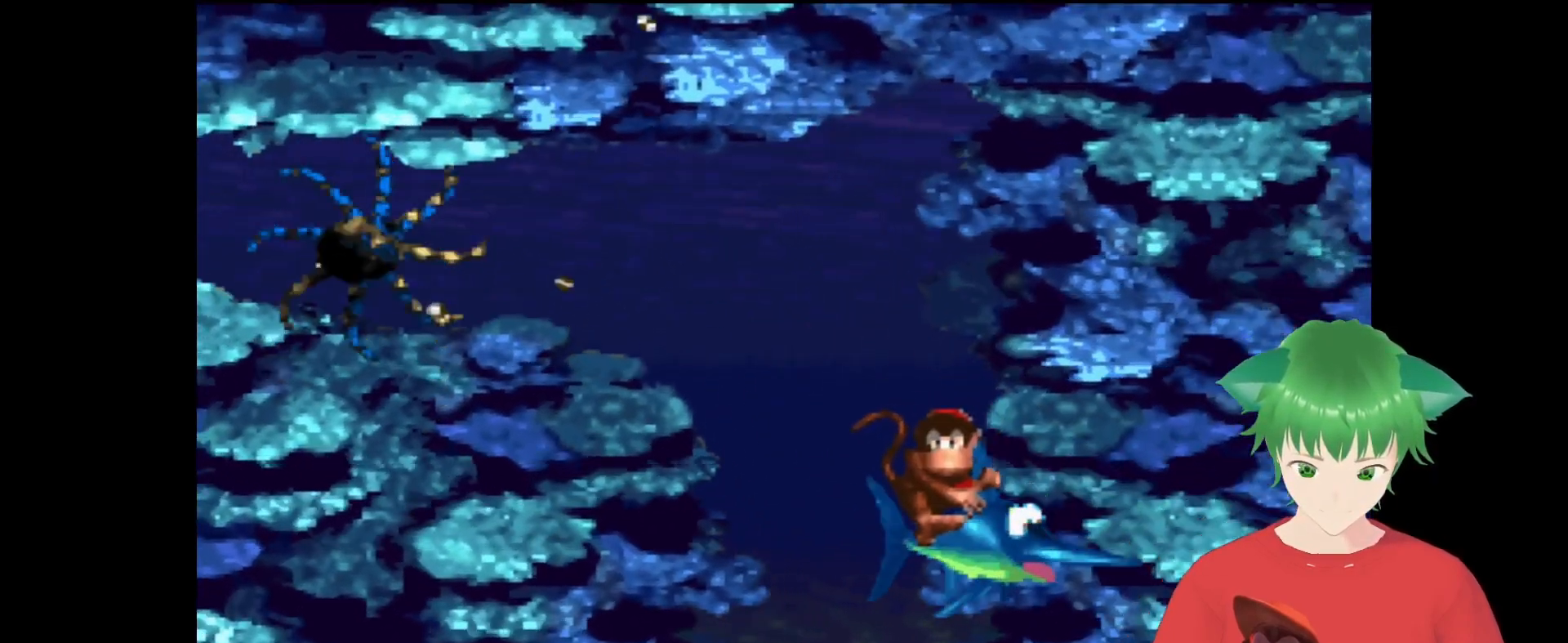
{"buttons": ["DPAD_DOWN"], "events": []}
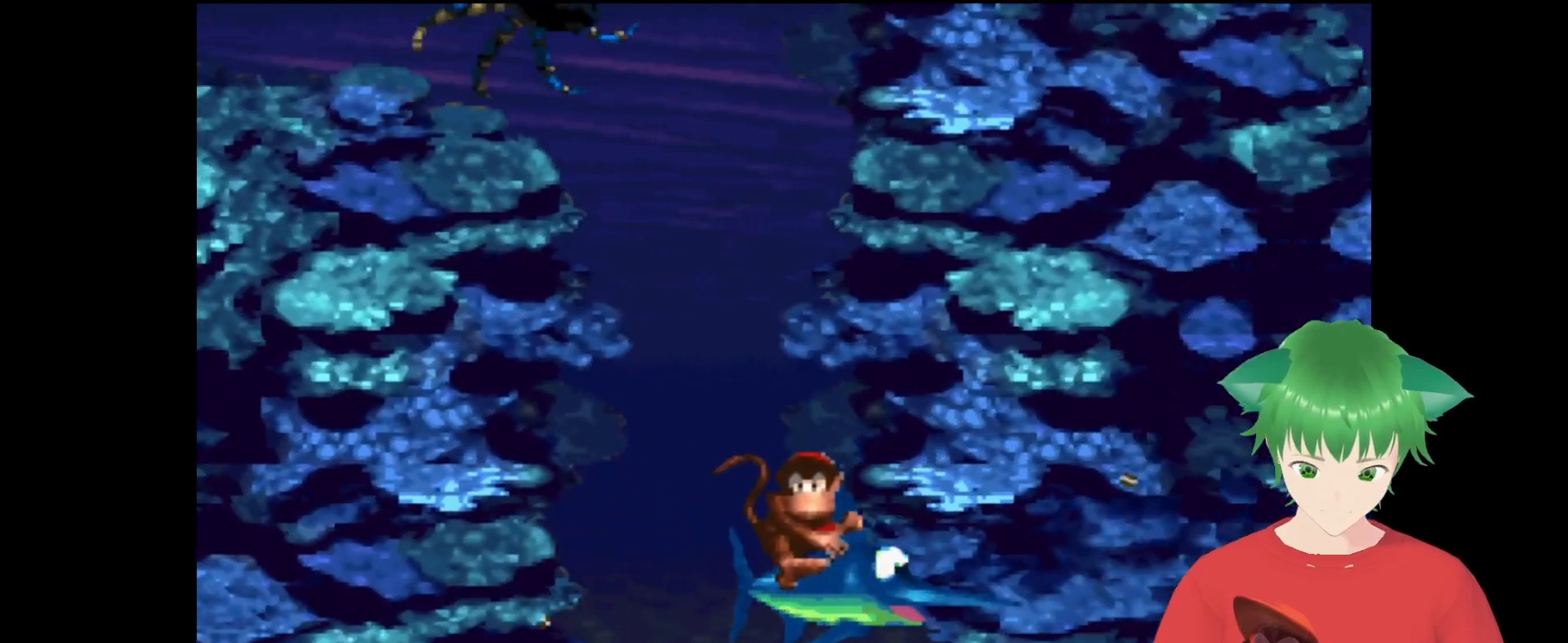
{"buttons": ["Y", "DPAD_RIGHT"], "events": [[133, "DPAD_RIGHT", "down"], [467, "DPAD_DOWN", "up"], [467, "Y", "down"]]}
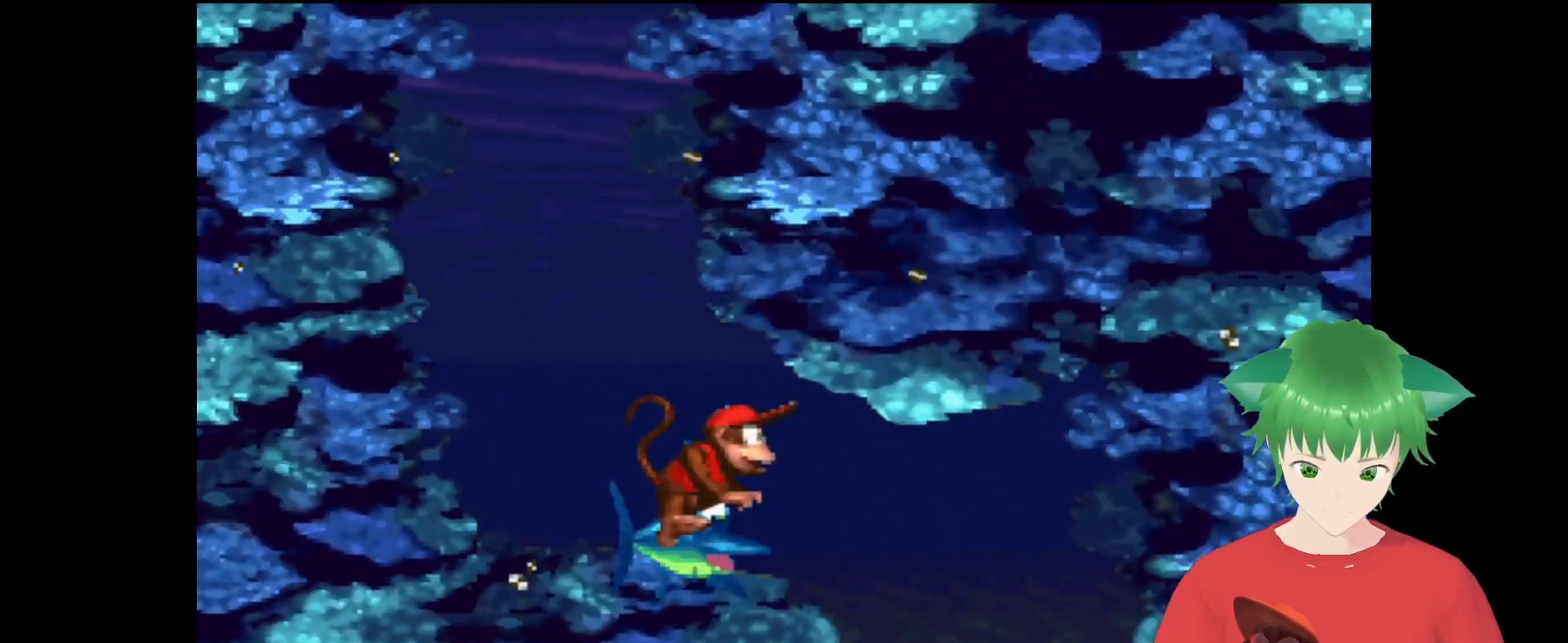
{"buttons": ["DPAD_DOWN"], "events": [[67, "DPAD_DOWN", "down"], [100, "Y", "up"], [267, "DPAD_RIGHT", "up"]]}
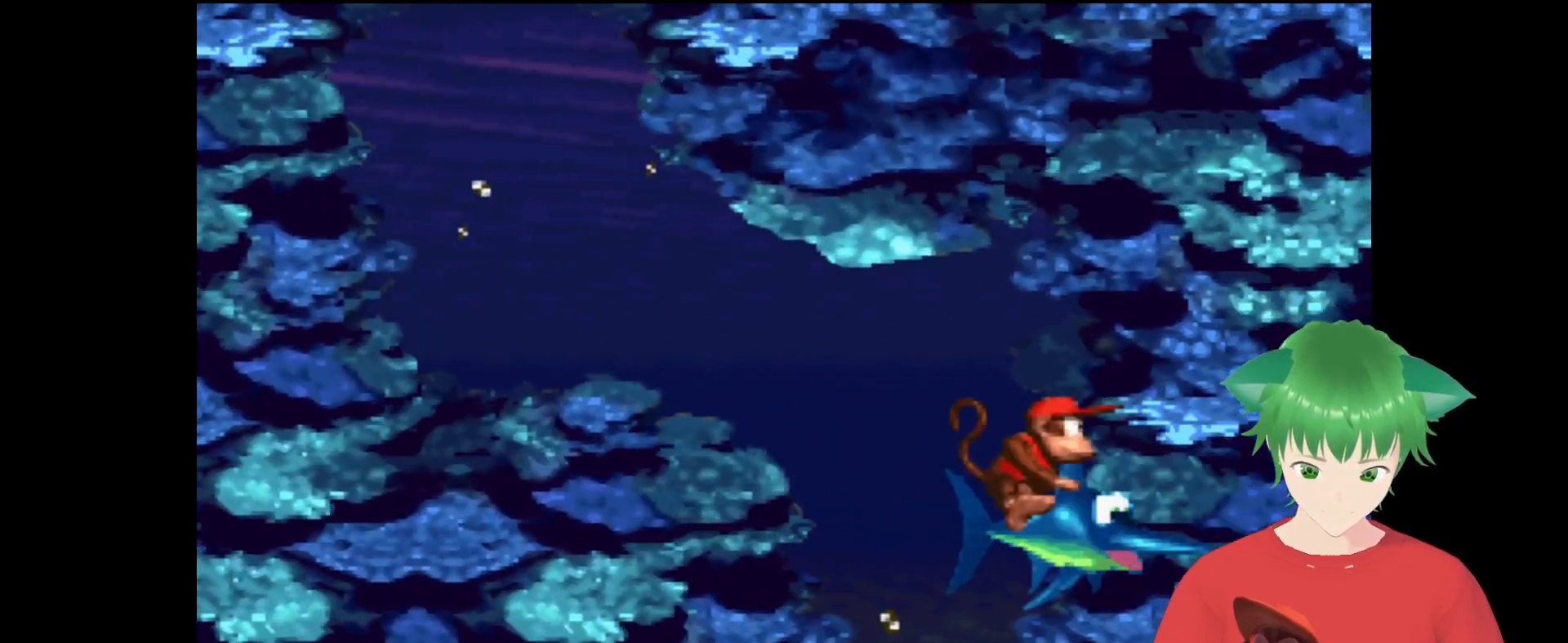
{"buttons": ["DPAD_DOWN"], "events": []}
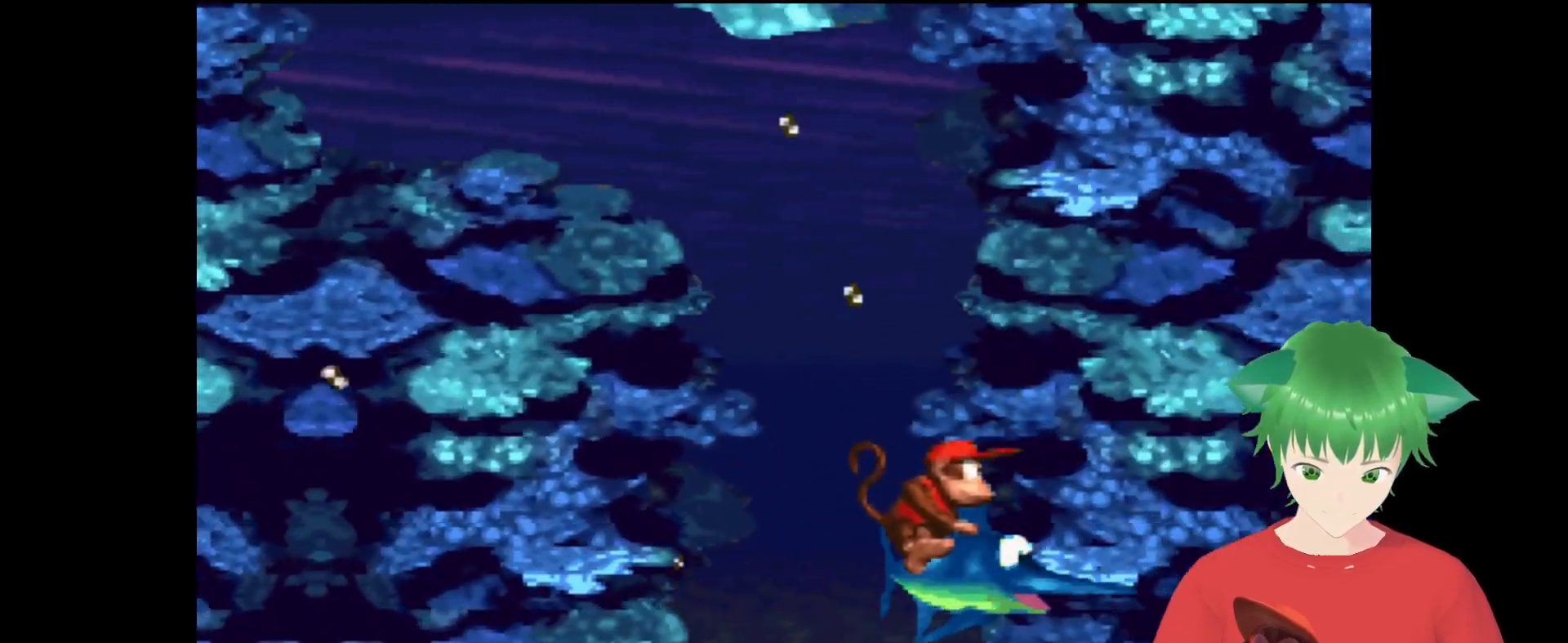
{"buttons": ["Y", "DPAD_DOWN", "DPAD_RIGHT"], "events": [[267, "DPAD_RIGHT", "down"], [400, "Y", "down"]]}
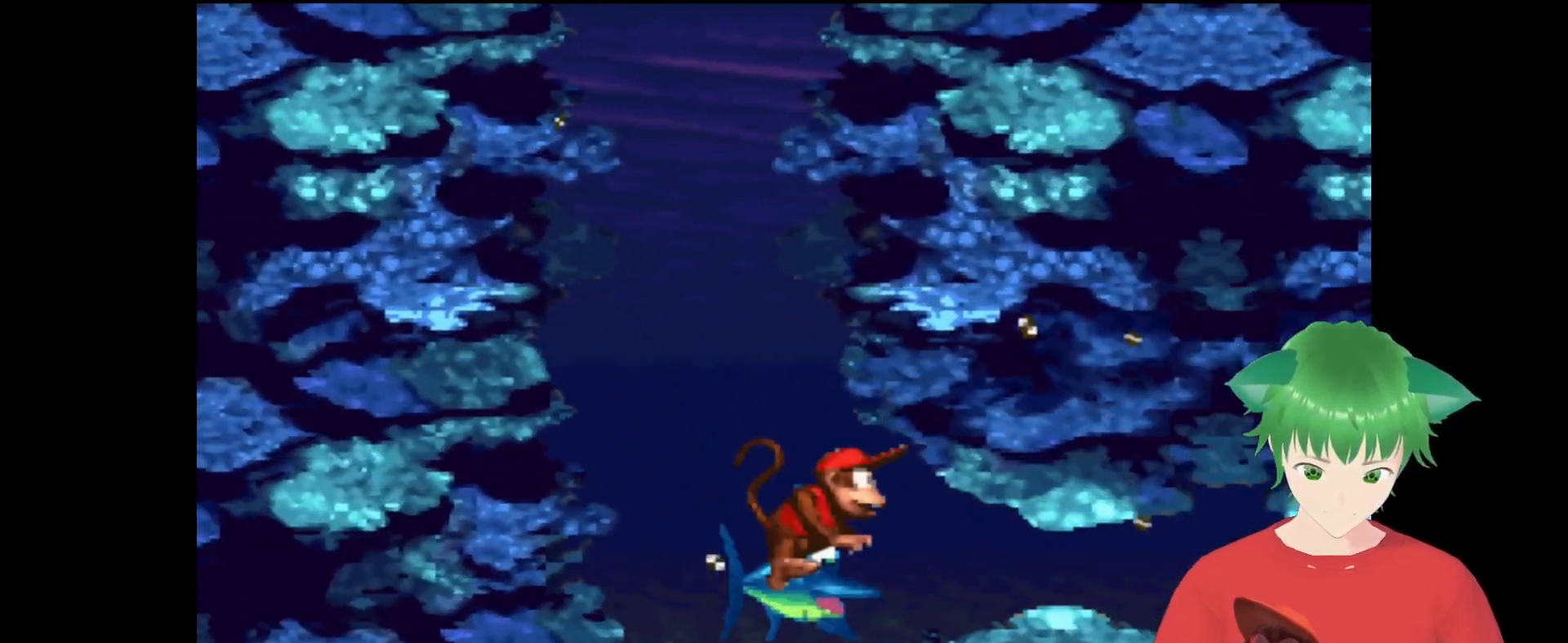
{"buttons": ["Y", "DPAD_RIGHT"], "events": [[67, "DPAD_DOWN", "up"]]}
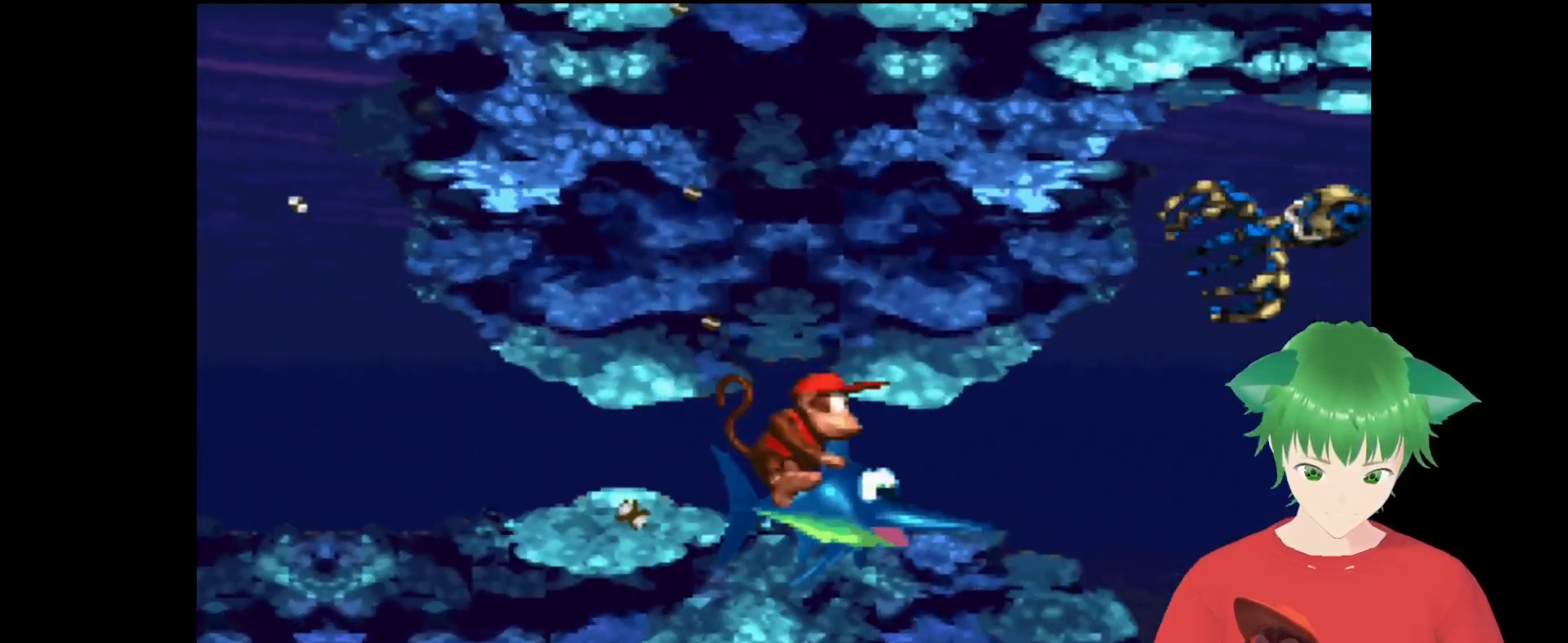
{"buttons": ["Y", "DPAD_RIGHT"], "events": [[100, "Y", "up"], [433, "Y", "down"]]}
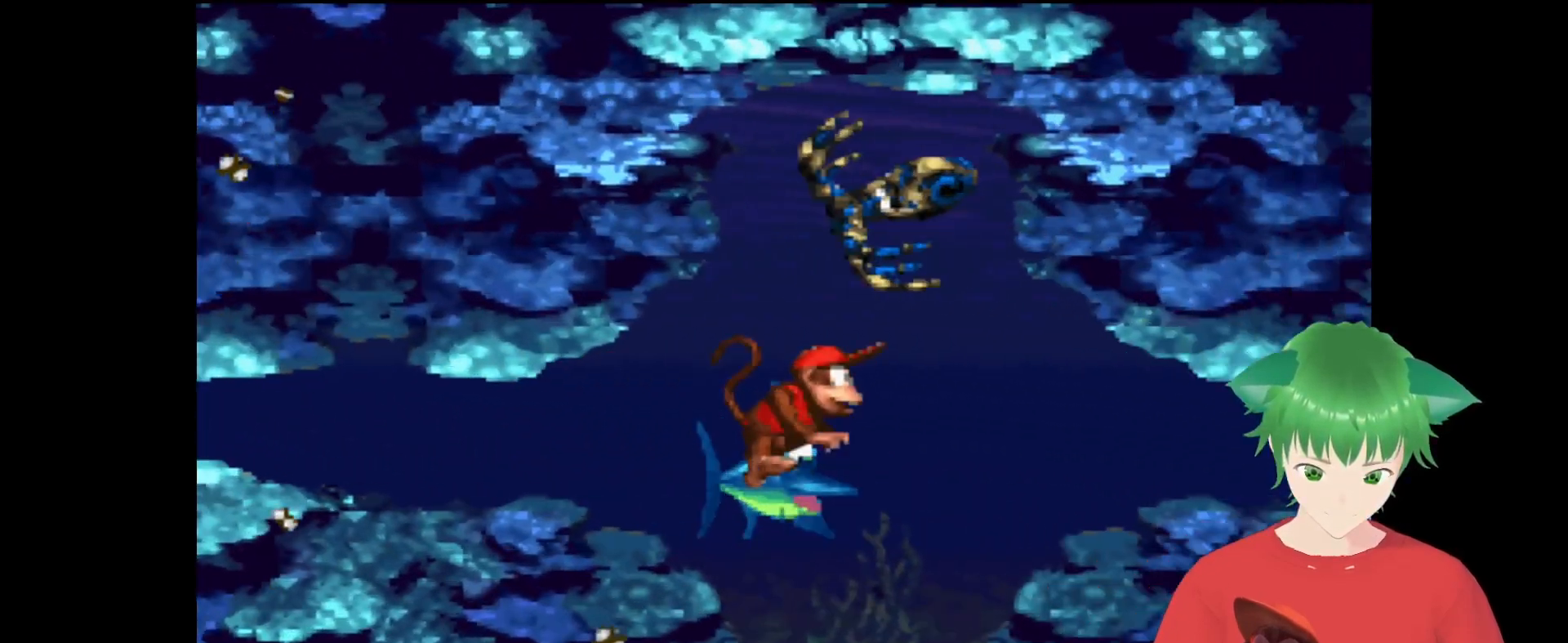
{"buttons": ["DPAD_RIGHT"], "events": [[167, "Y", "up"]]}
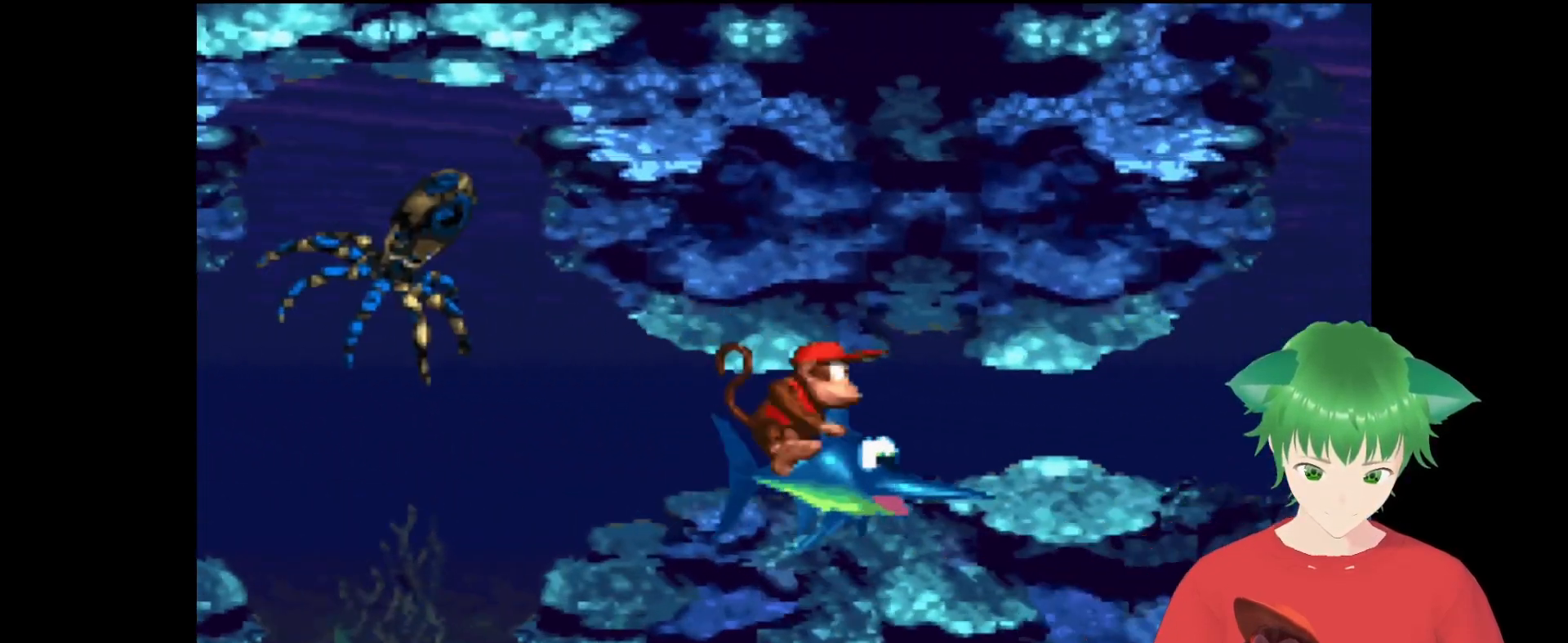
{"buttons": ["DPAD_RIGHT"], "events": [[167, "Y", "down"], [400, "Y", "up"]]}
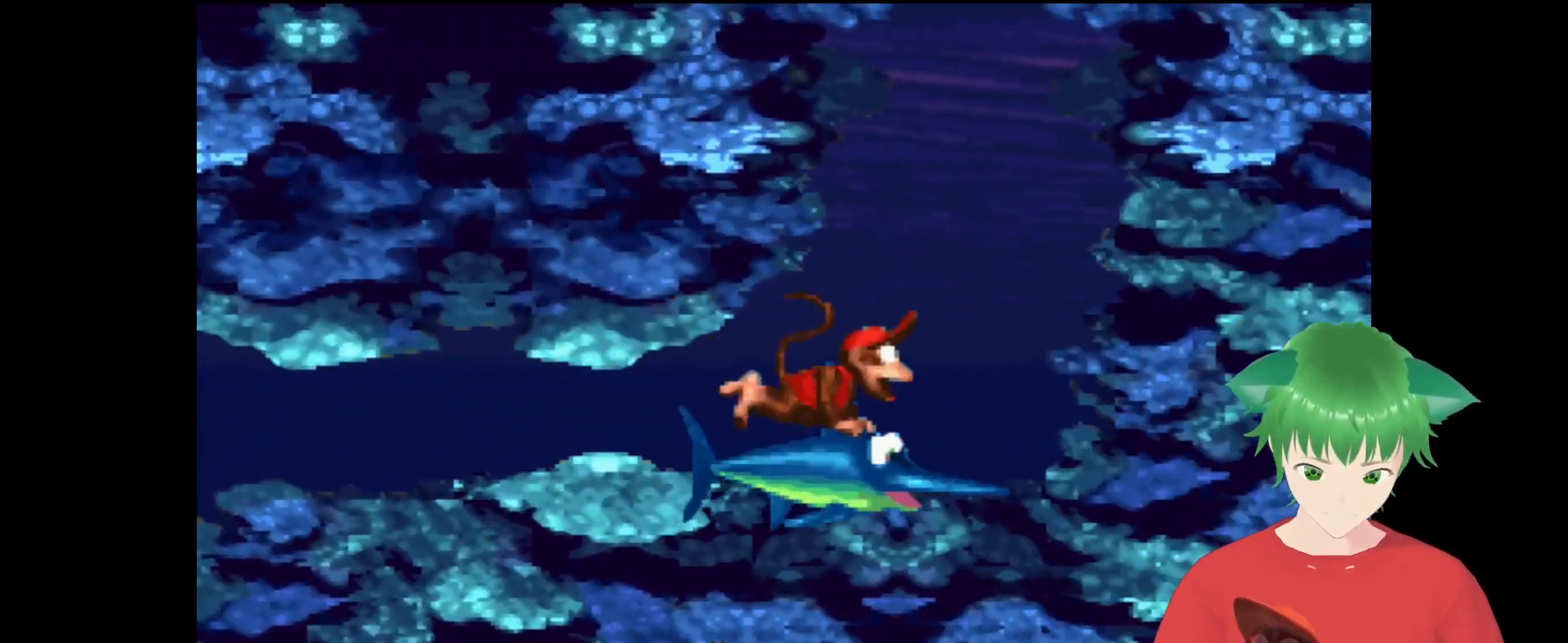
{"buttons": ["DPAD_UP"], "events": [[33, "DPAD_RIGHT", "up"], [33, "DPAD_UP", "down"]]}
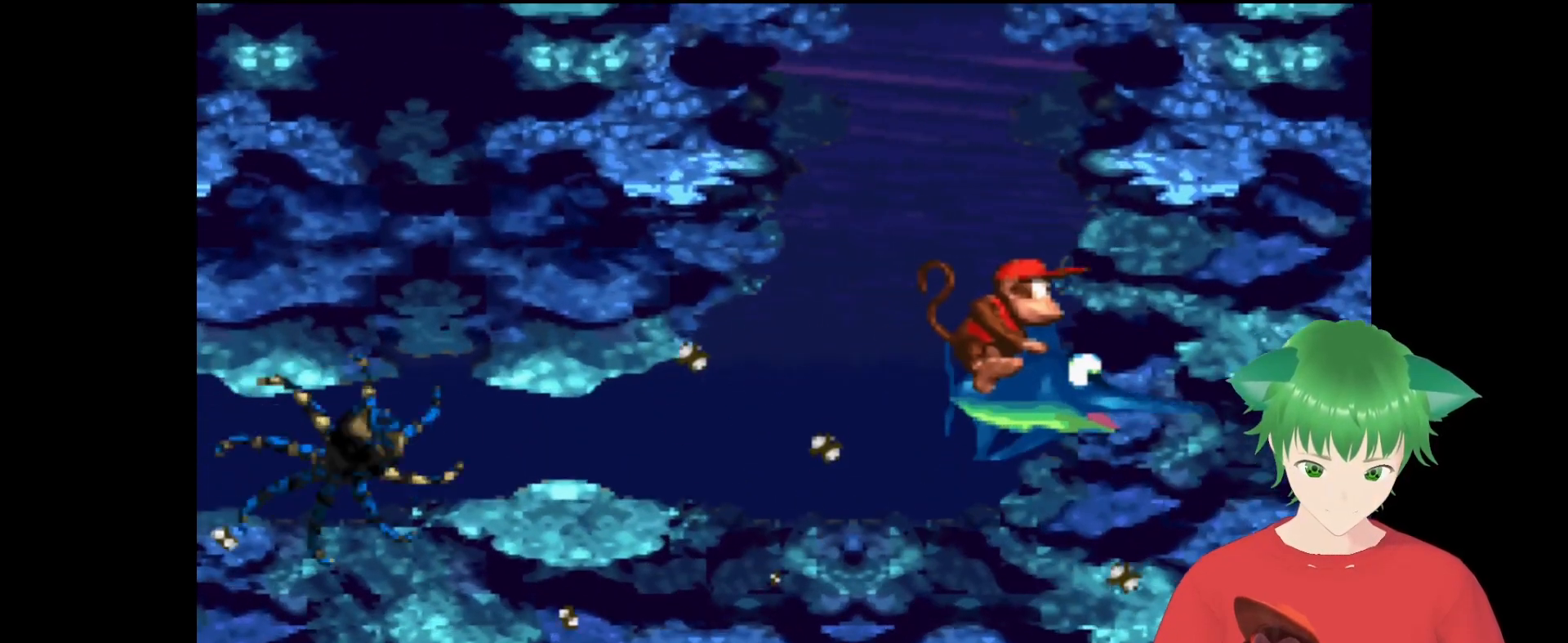
{"buttons": ["DPAD_UP"], "events": []}
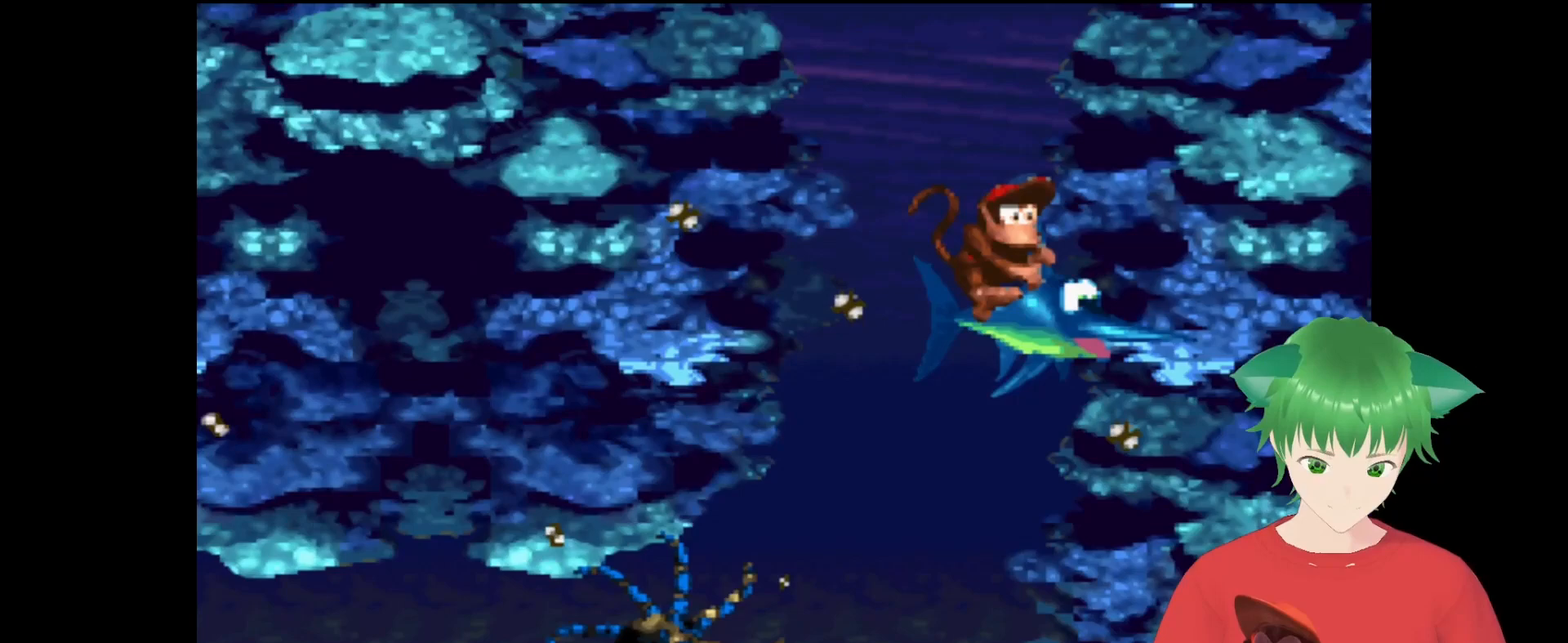
{"buttons": ["DPAD_UP"], "events": []}
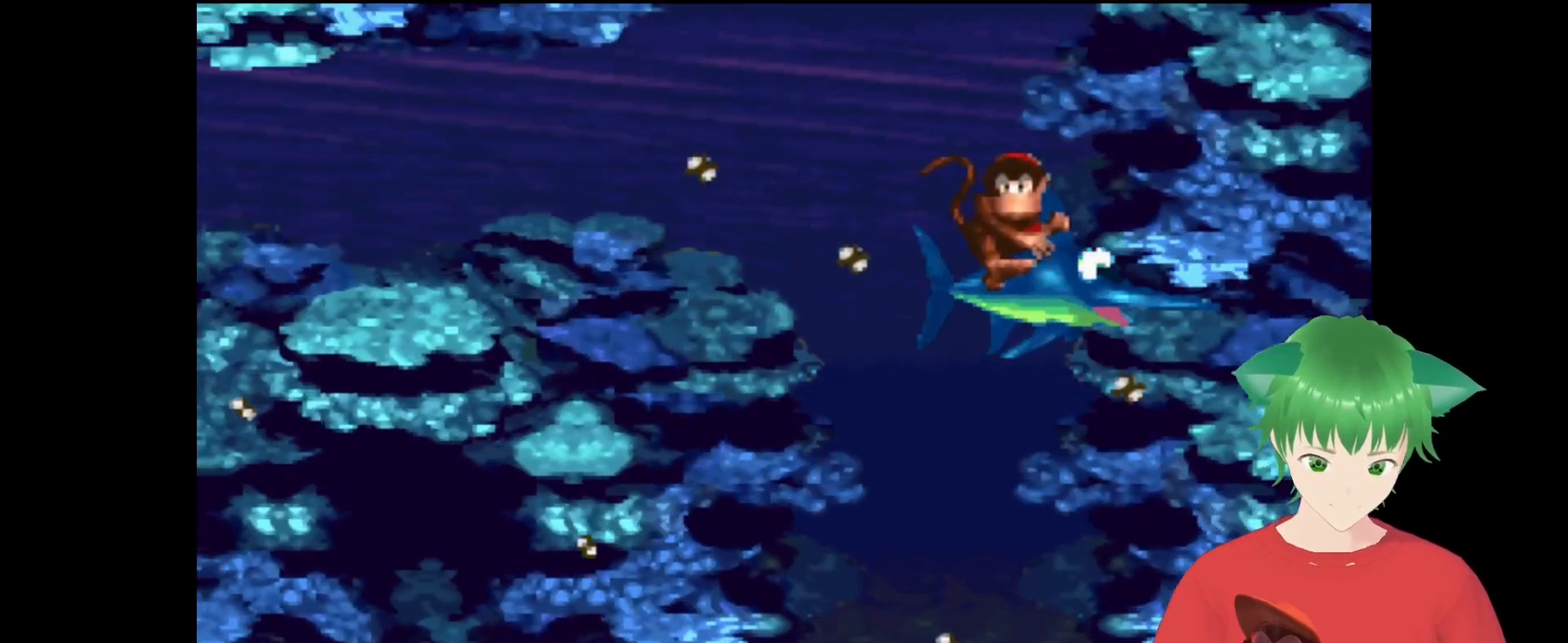
{"buttons": ["Y", "DPAD_LEFT"], "events": [[67, "DPAD_LEFT", "down"], [300, "DPAD_UP", "up"], [367, "Y", "down"]]}
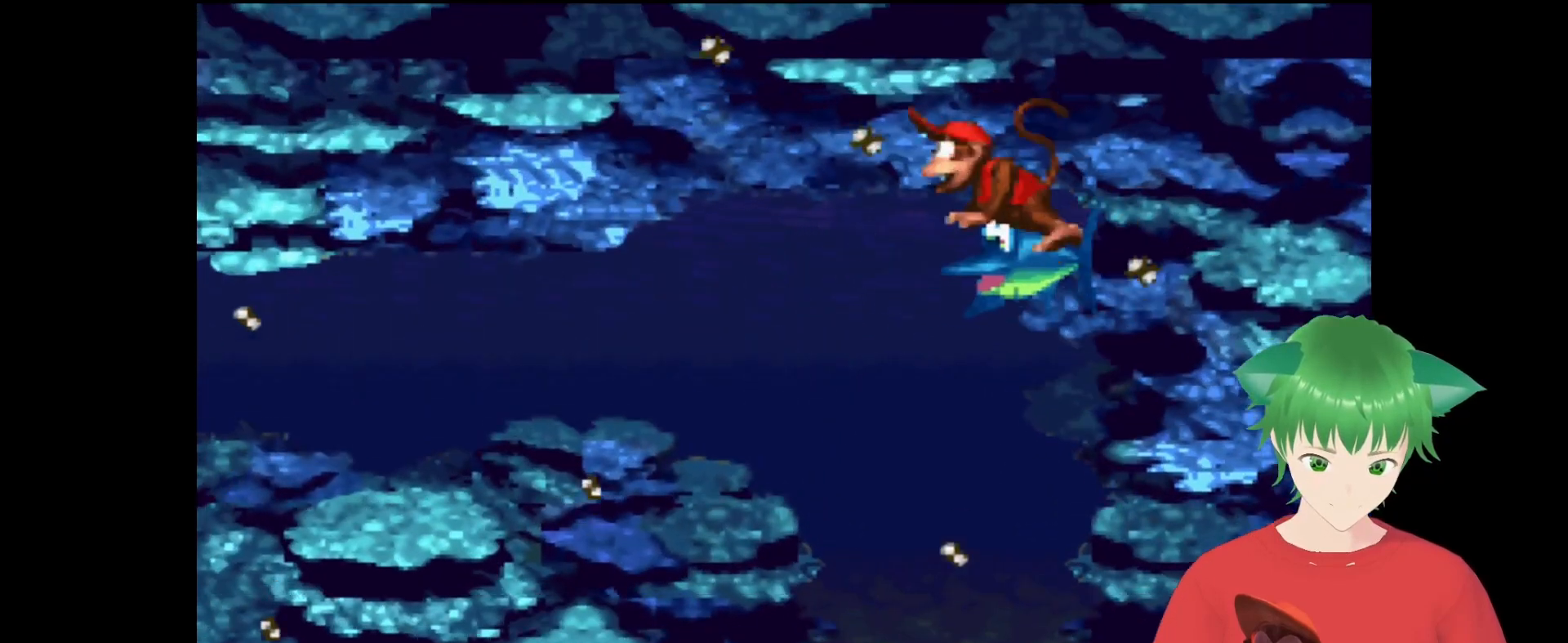
{"buttons": ["Y", "DPAD_LEFT"], "events": [[33, "Y", "up"], [500, "Y", "down"]]}
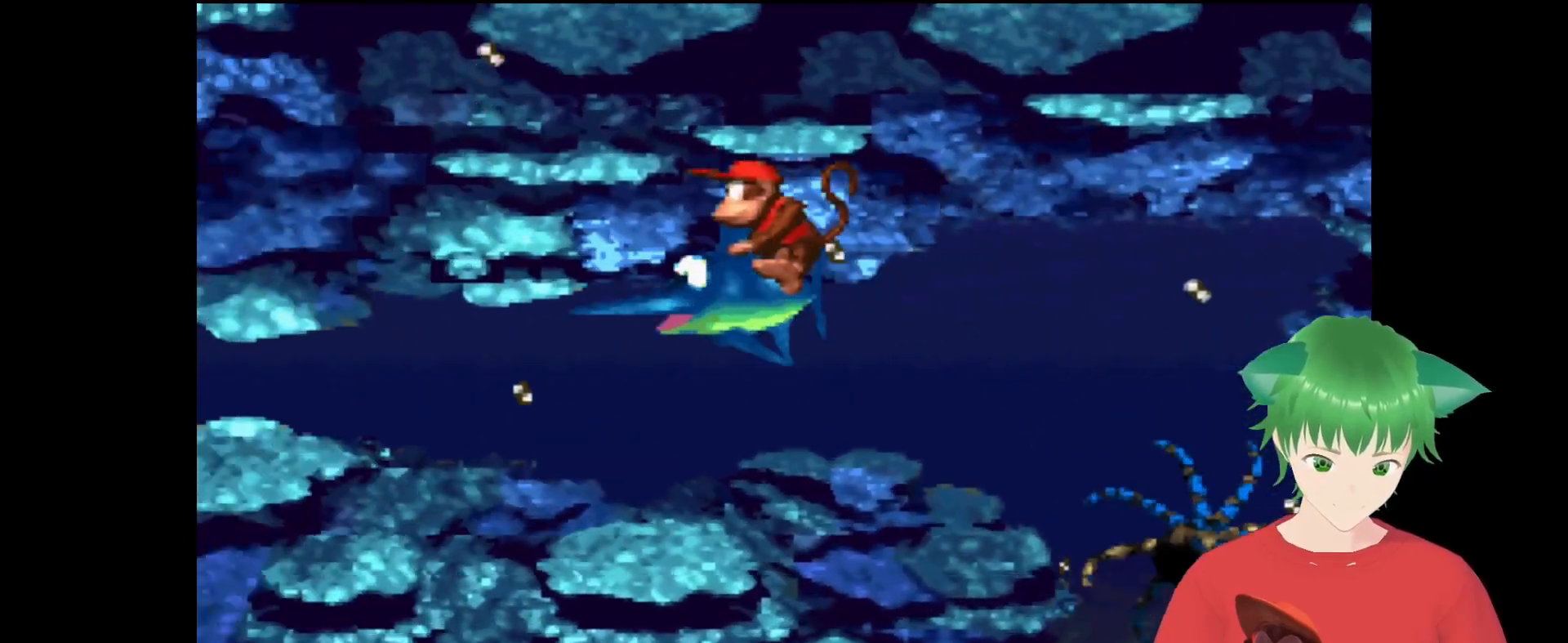
{"buttons": ["DPAD_LEFT"], "events": [[267, "Y", "up"]]}
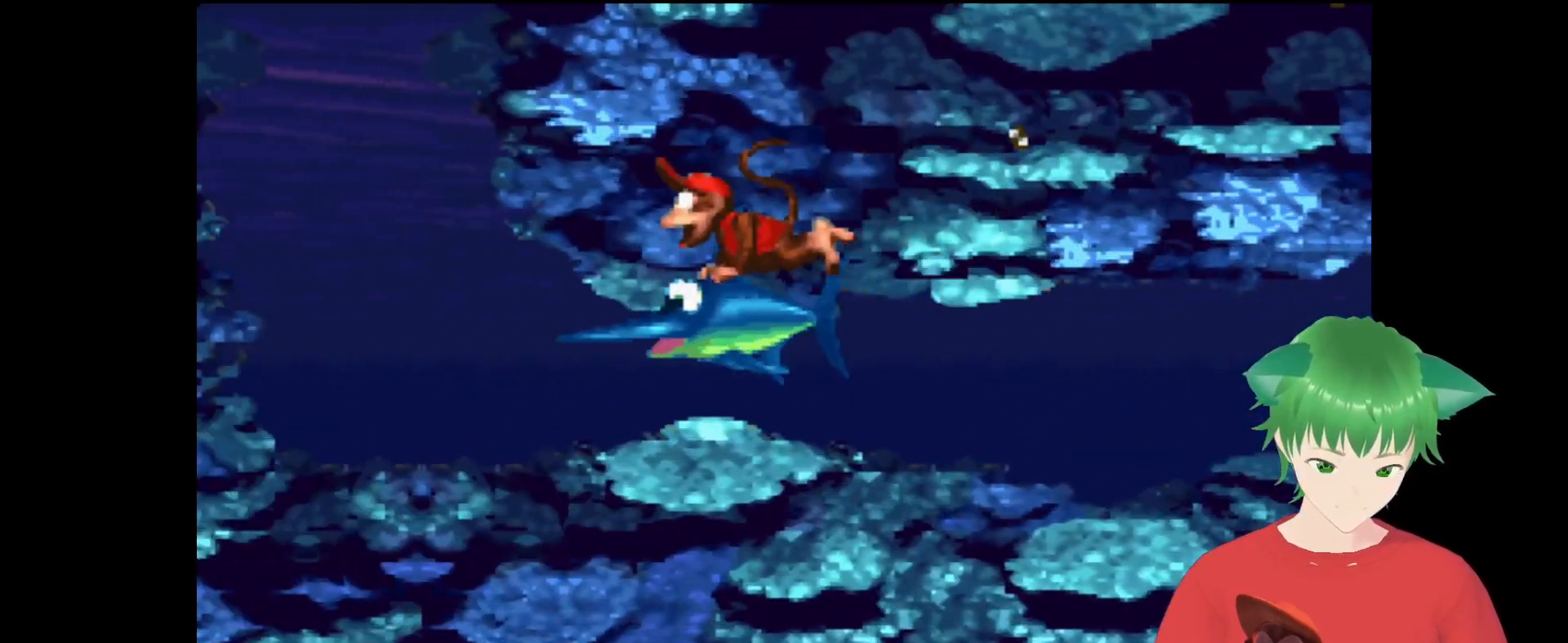
{"buttons": ["DPAD_UP", "DPAD_RIGHT"], "events": [[167, "DPAD_UP", "down"], [300, "DPAD_LEFT", "up"], [367, "DPAD_RIGHT", "down"]]}
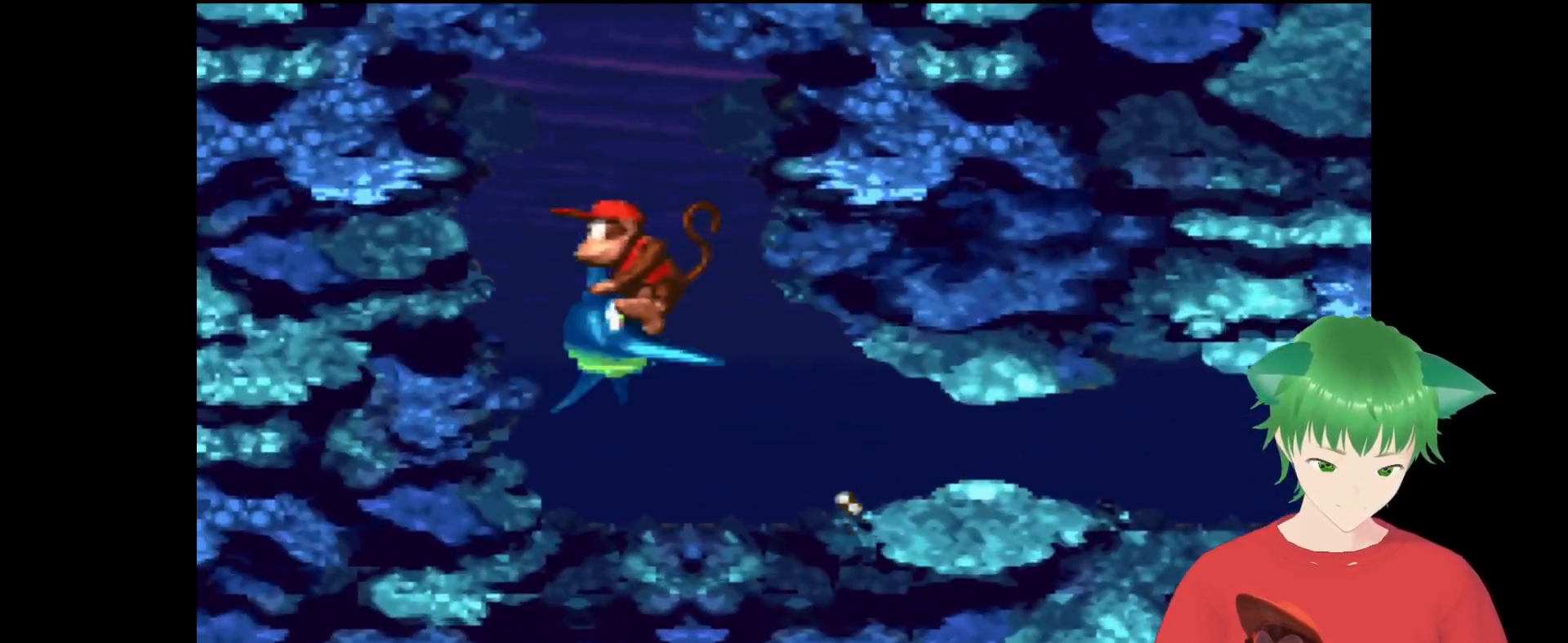
{"buttons": ["DPAD_UP", "DPAD_RIGHT"], "events": []}
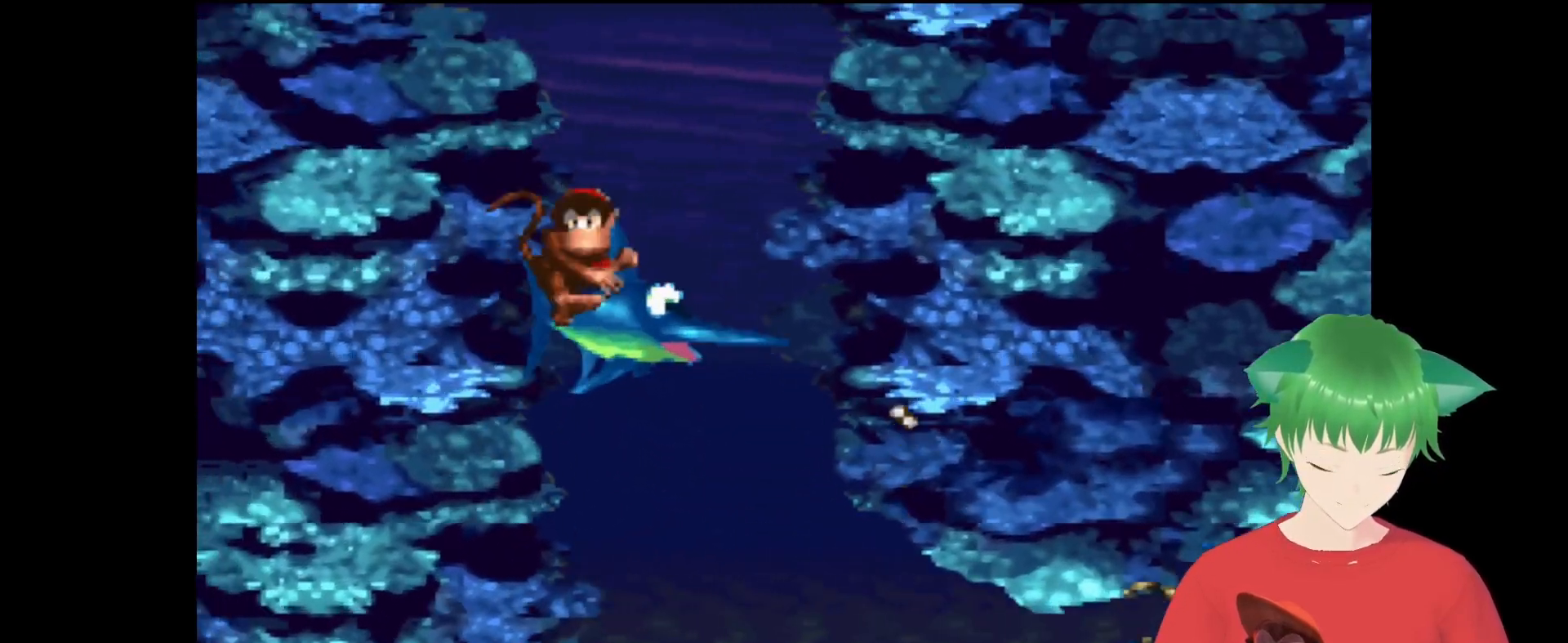
{"buttons": ["DPAD_UP"], "events": [[500, "DPAD_RIGHT", "up"]]}
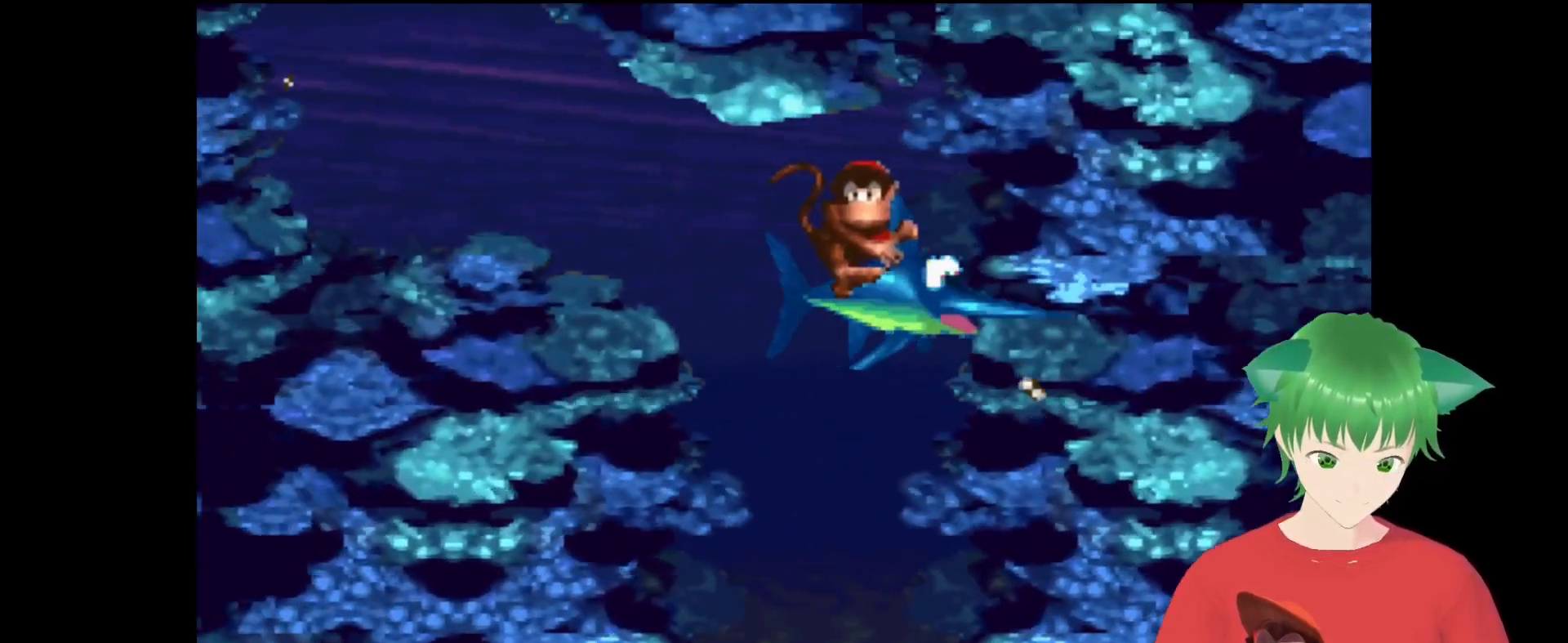
{"buttons": ["DPAD_UP", "DPAD_LEFT"], "events": [[67, "DPAD_LEFT", "down"], [300, "DPAD_UP", "up"], [300, "Y", "down"], [367, "DPAD_UP", "down"], [467, "Y", "up"]]}
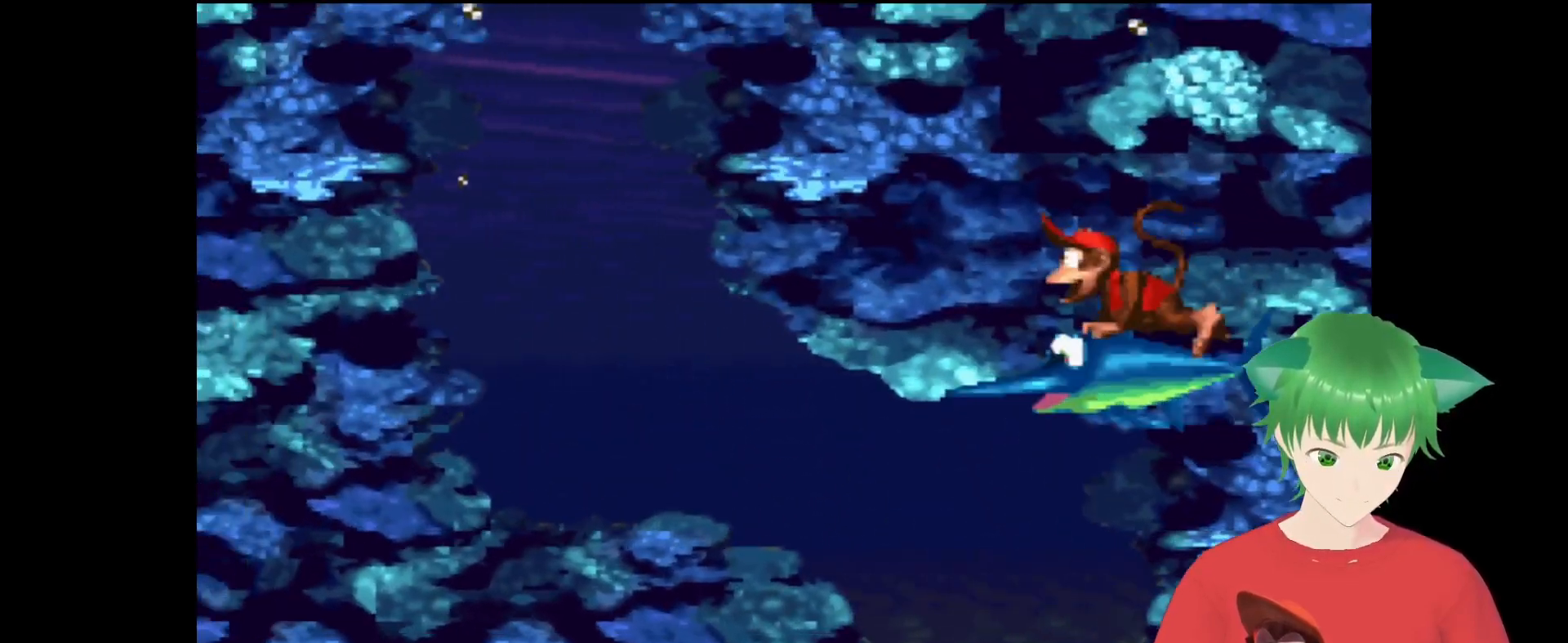
{"buttons": ["DPAD_UP", "DPAD_RIGHT"], "events": [[433, "DPAD_LEFT", "up"], [433, "DPAD_RIGHT", "down"]]}
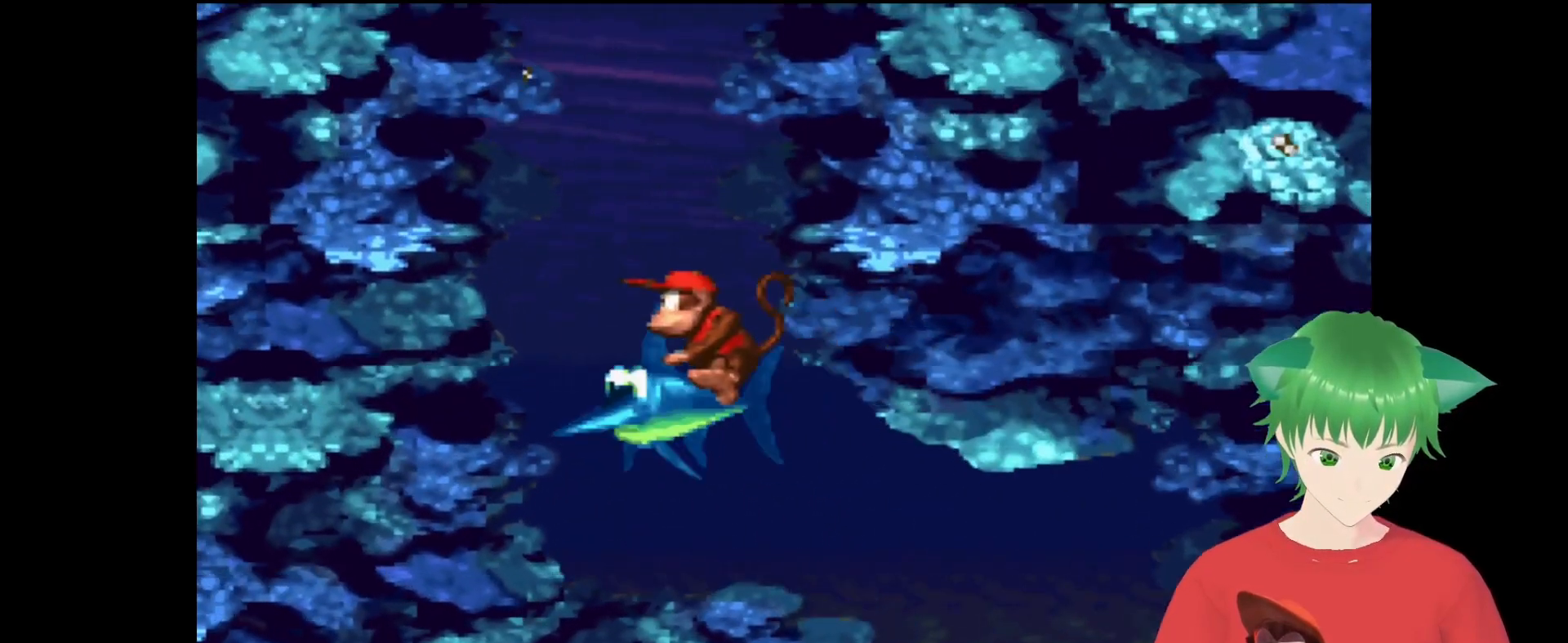
{"buttons": ["DPAD_UP", "DPAD_RIGHT"], "events": []}
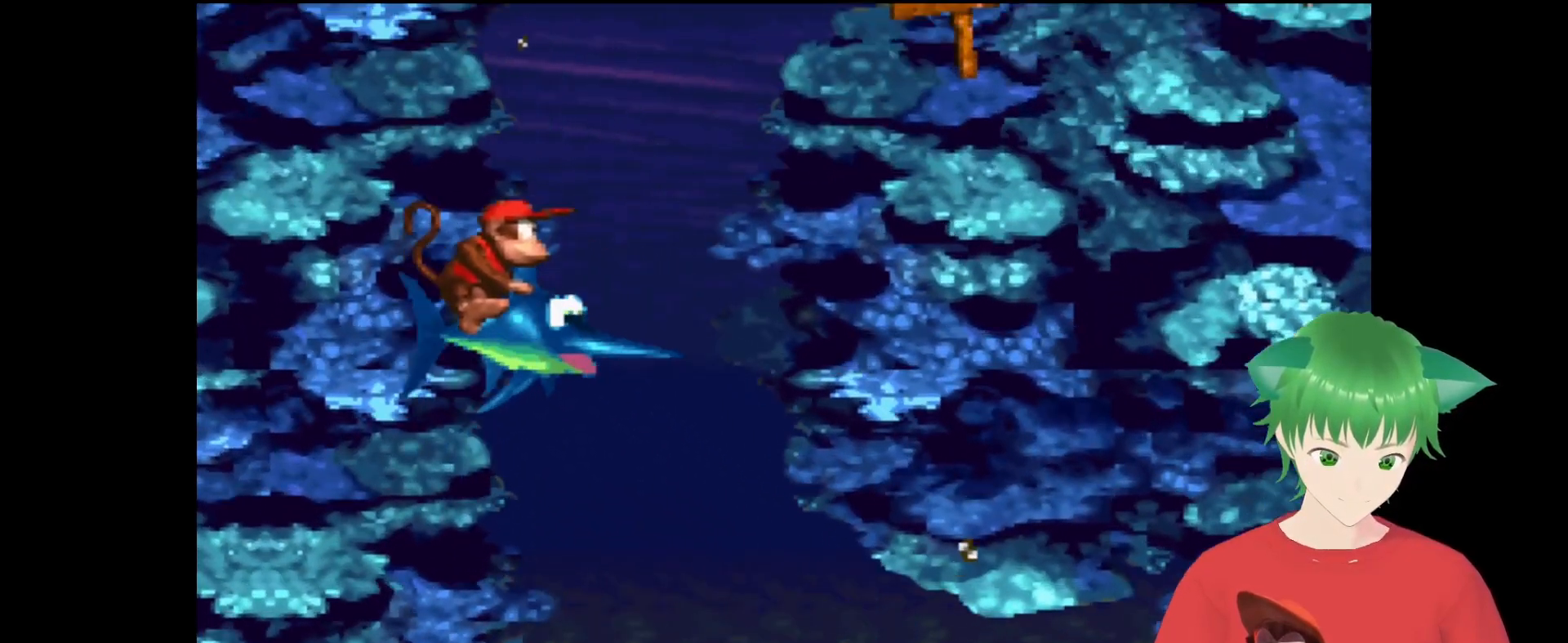
{"buttons": ["Y", "DPAD_UP", "DPAD_RIGHT"], "events": [[433, "Y", "down"]]}
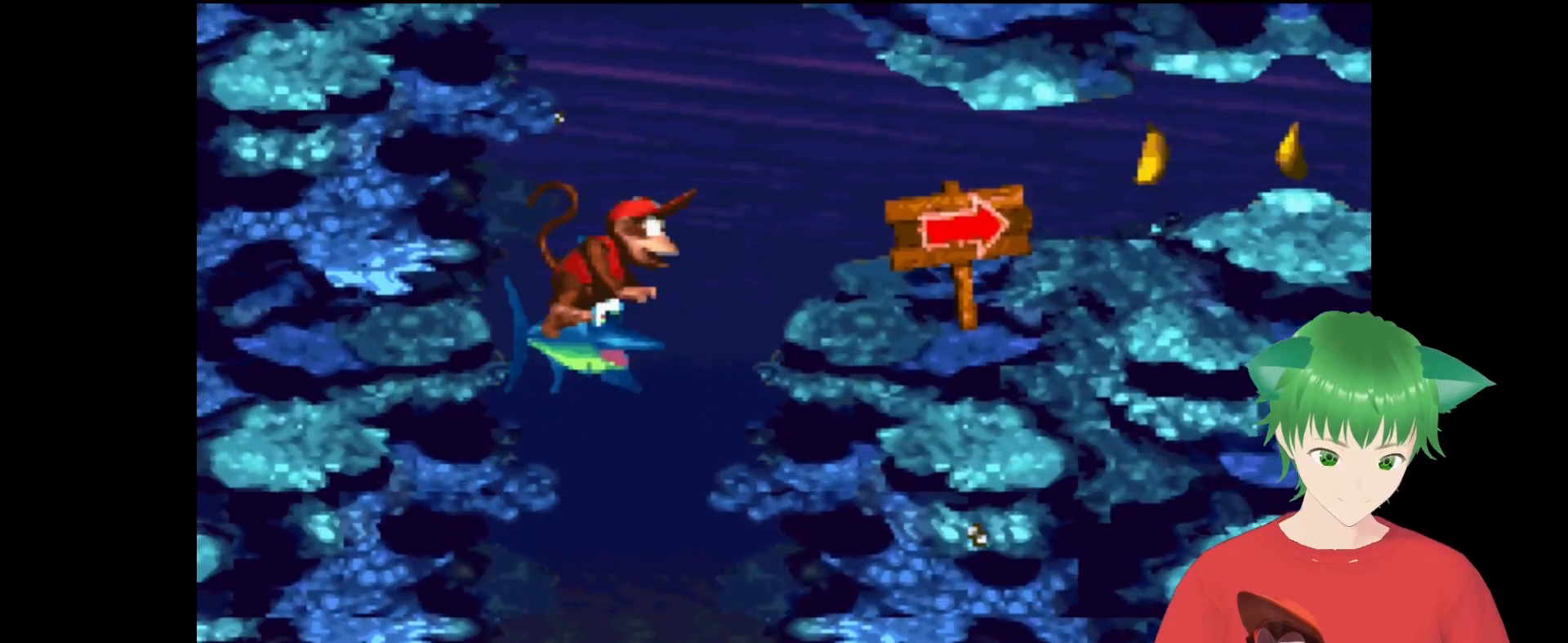
{"buttons": ["DPAD_UP", "DPAD_RIGHT"], "events": [[67, "Y", "up"]]}
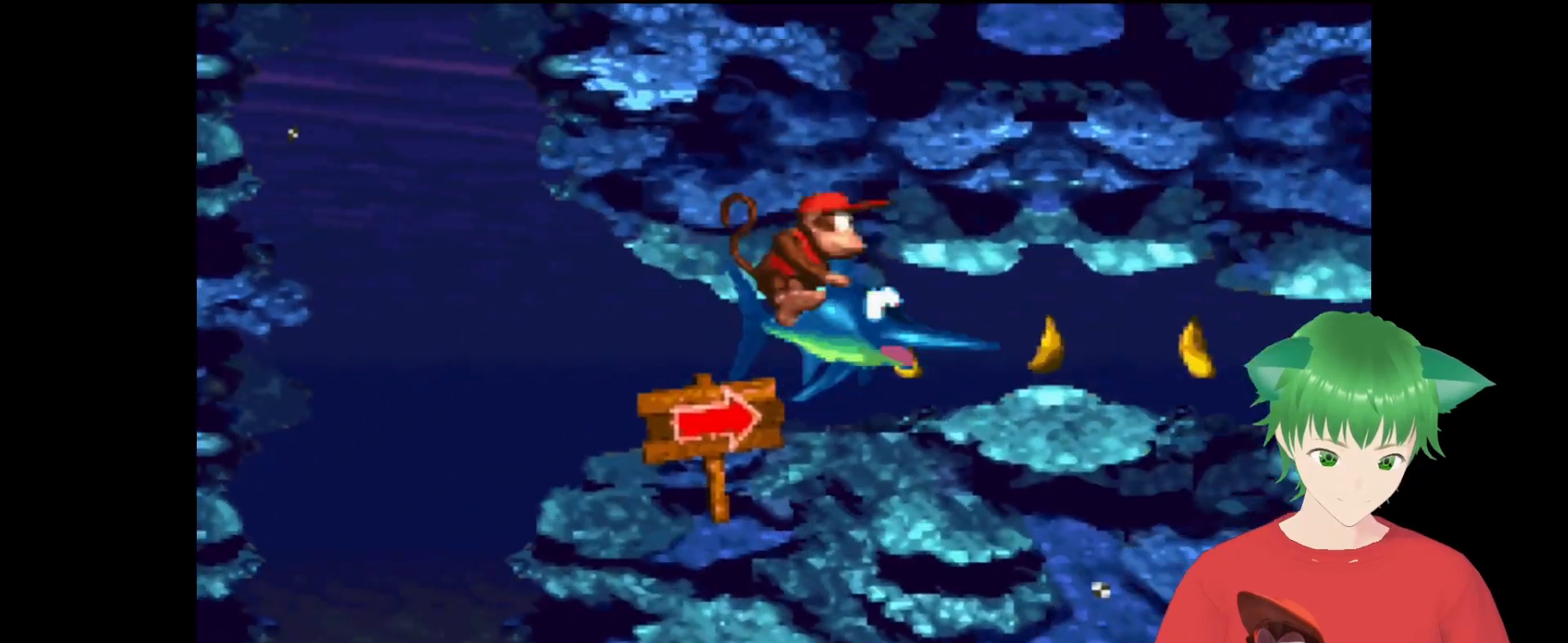
{"buttons": ["DPAD_RIGHT"], "events": [[433, "DPAD_UP", "up"]]}
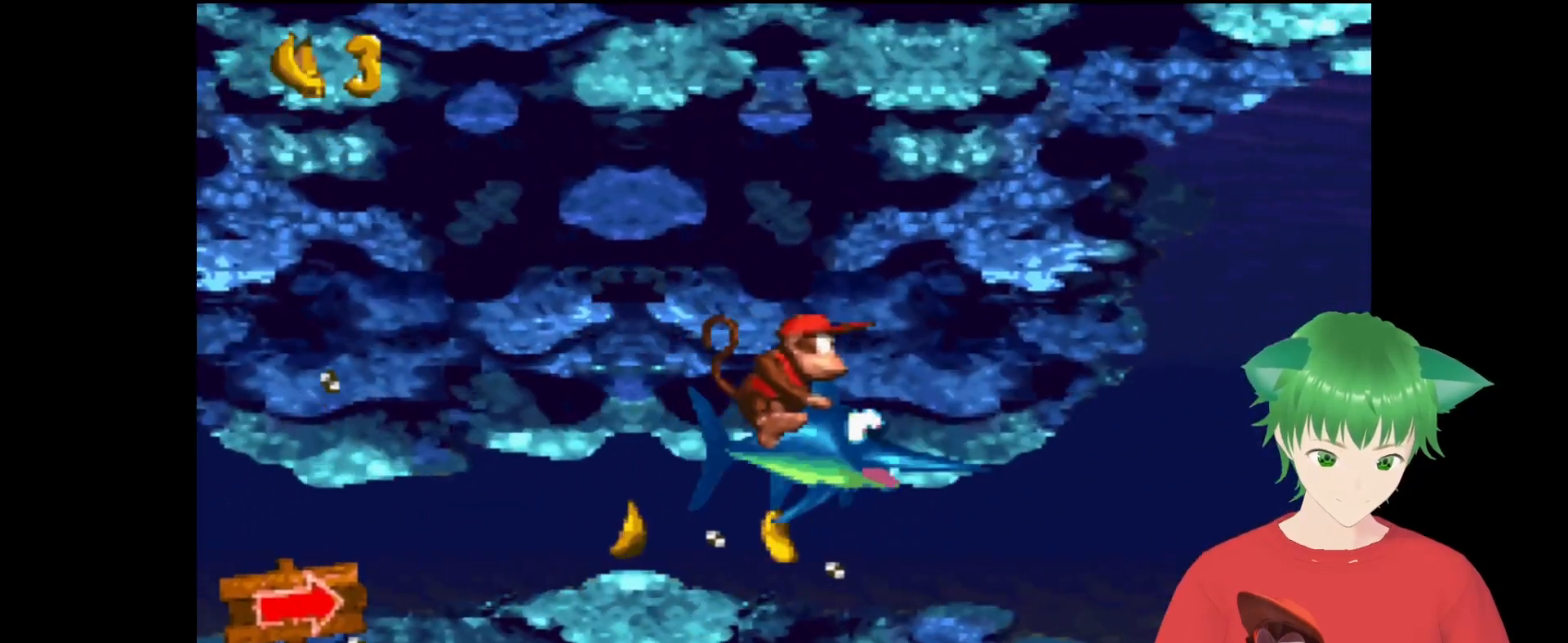
{"buttons": ["Y", "DPAD_RIGHT"], "events": [[67, "DPAD_DOWN", "down"], [333, "DPAD_DOWN", "up"], [400, "Y", "down"]]}
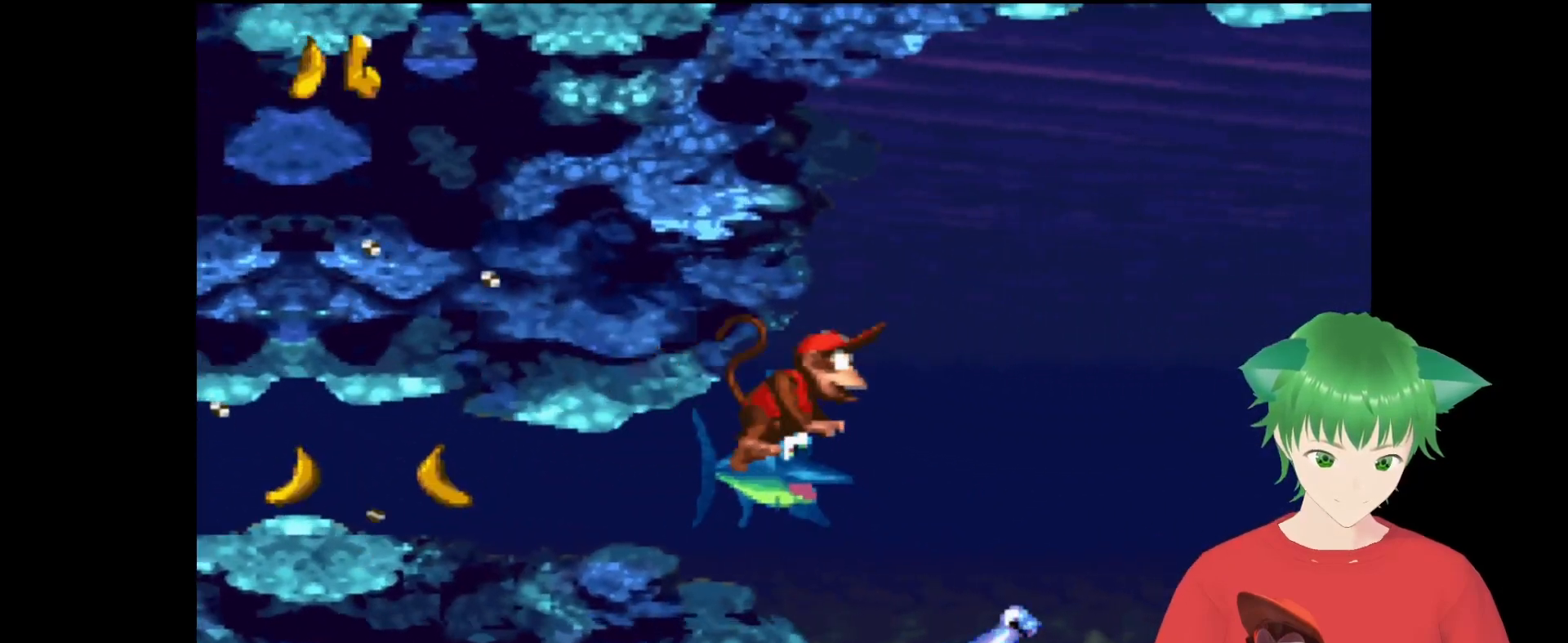
{"buttons": ["DPAD_RIGHT"], "events": [[200, "Y", "up"]]}